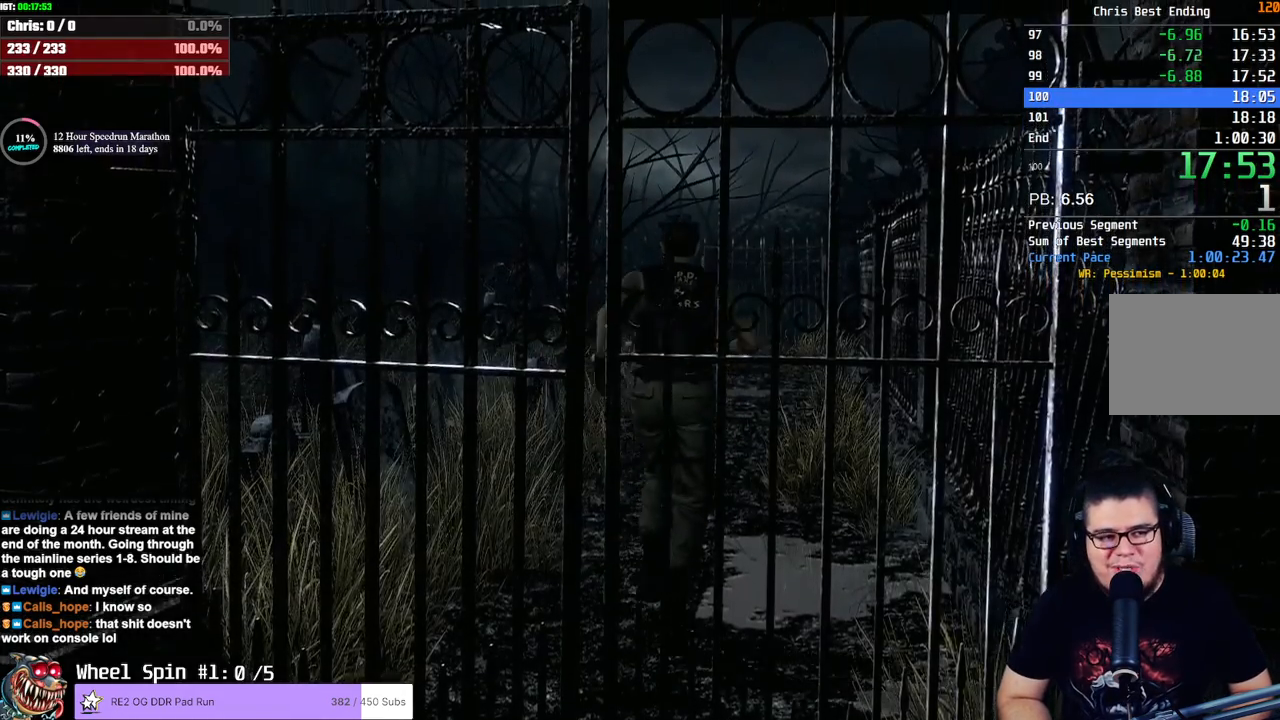
Gameplay with a controller (PlayStation layout); each line is a JSON object with the inputs held at the frame after it. "events" lists button and stick changes between this image and that frame as [ms after this image, input, new state], when the widget could be followed in between.
{"buttons": ["CROSS", "SQUARE", "DPAD_UP"], "left_stick": "center", "right_stick": "center", "events": []}
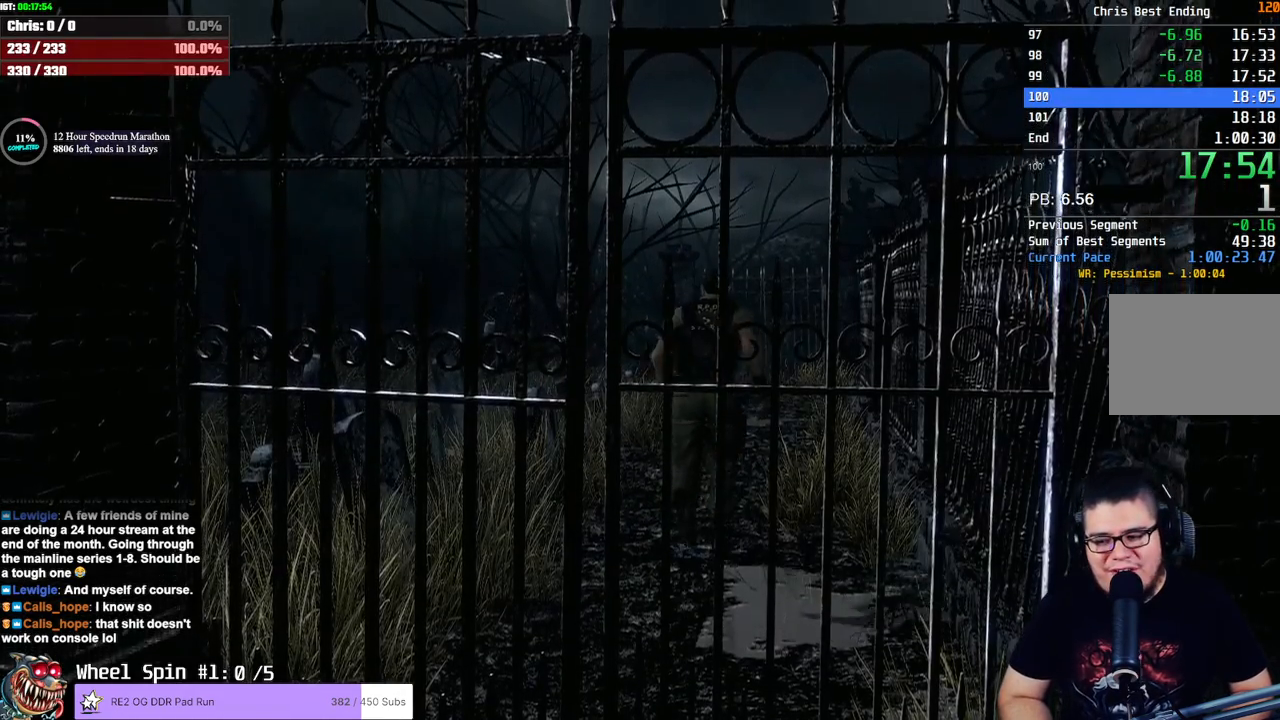
{"buttons": ["CROSS", "SQUARE", "DPAD_UP"], "left_stick": "center", "right_stick": "center", "events": []}
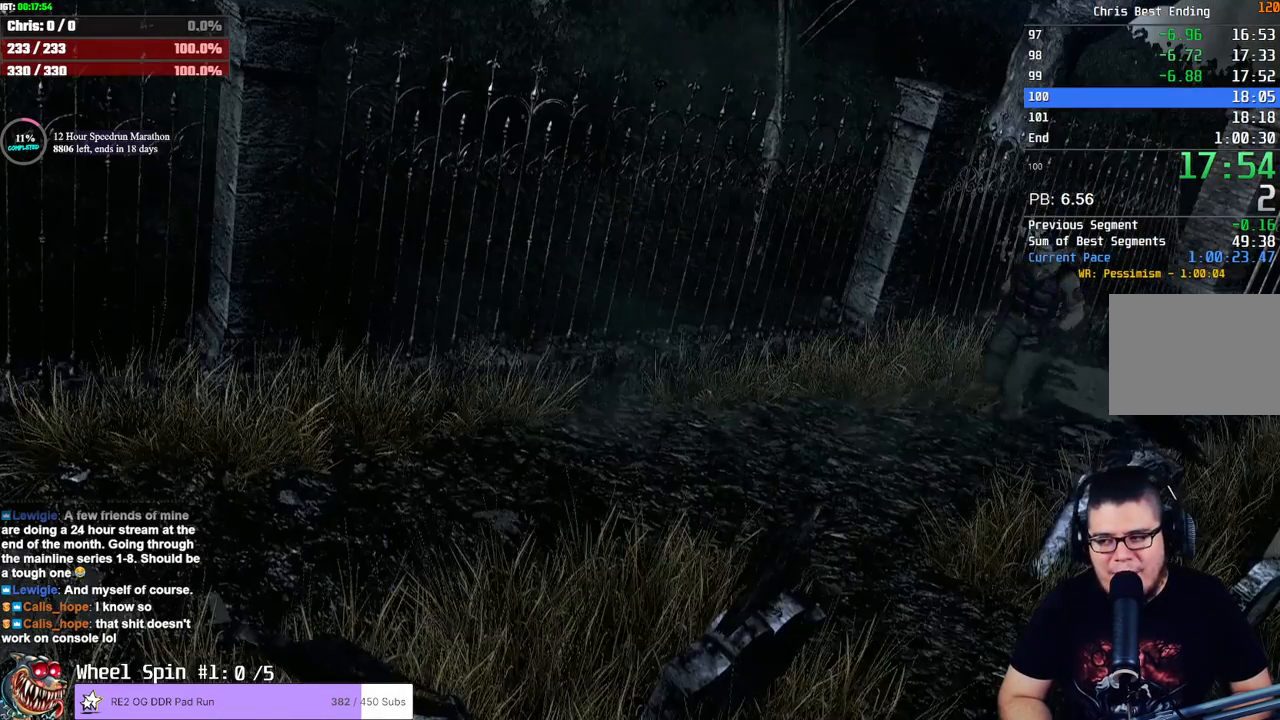
{"buttons": ["CROSS", "SQUARE", "DPAD_UP"], "left_stick": "center", "right_stick": "center", "events": []}
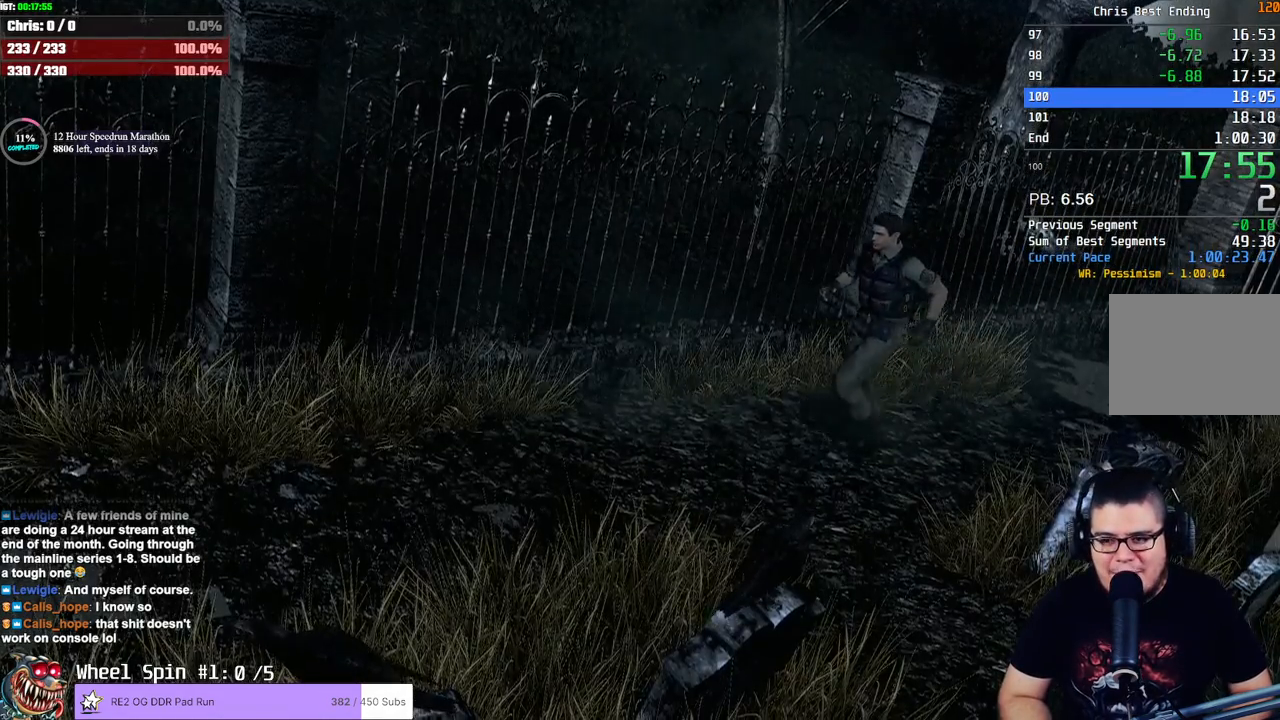
{"buttons": ["CROSS", "SQUARE", "DPAD_UP"], "left_stick": "center", "right_stick": "center", "events": []}
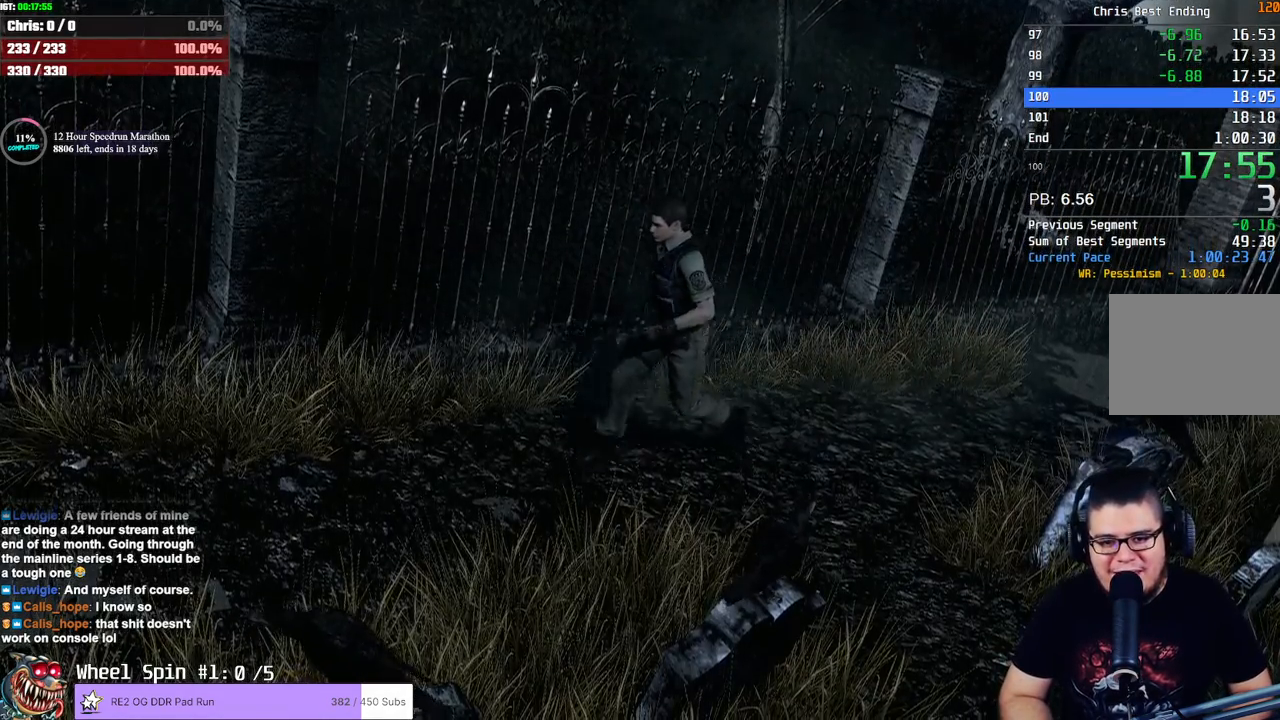
{"buttons": ["CROSS", "SQUARE", "DPAD_UP"], "left_stick": "center", "right_stick": "center", "events": []}
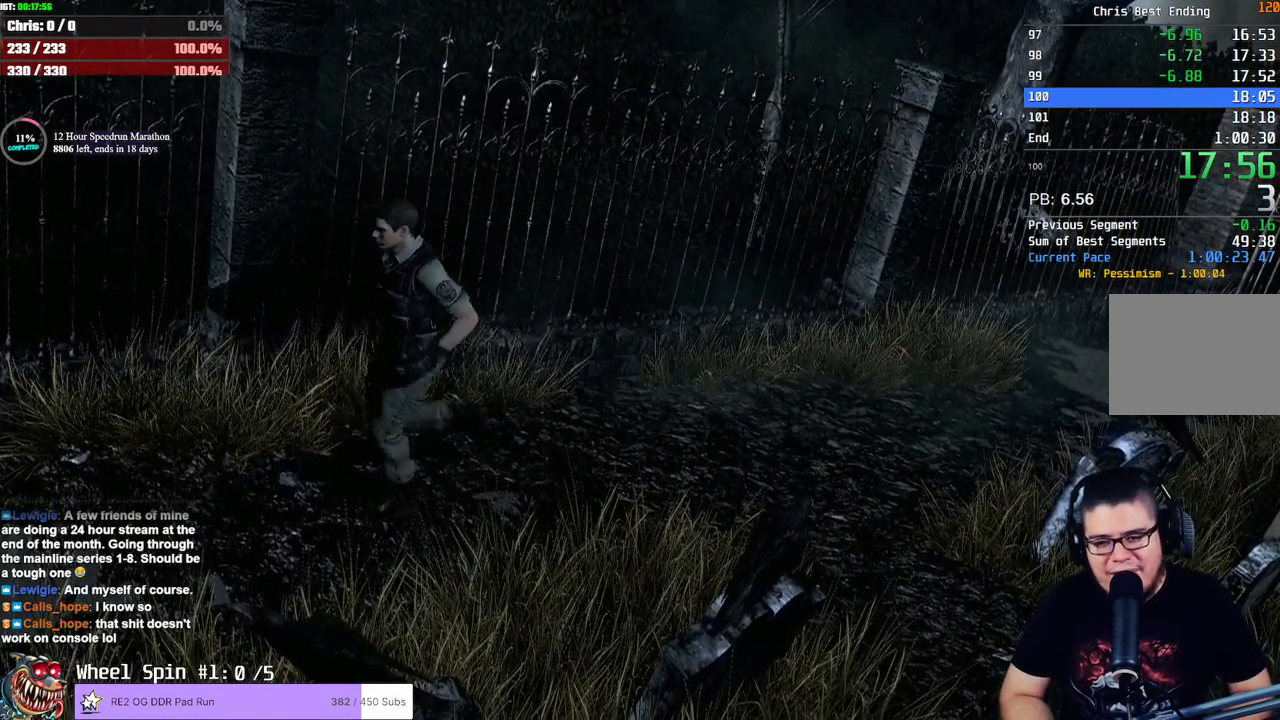
{"buttons": ["CROSS", "SQUARE", "DPAD_UP"], "left_stick": "center", "right_stick": "center", "events": []}
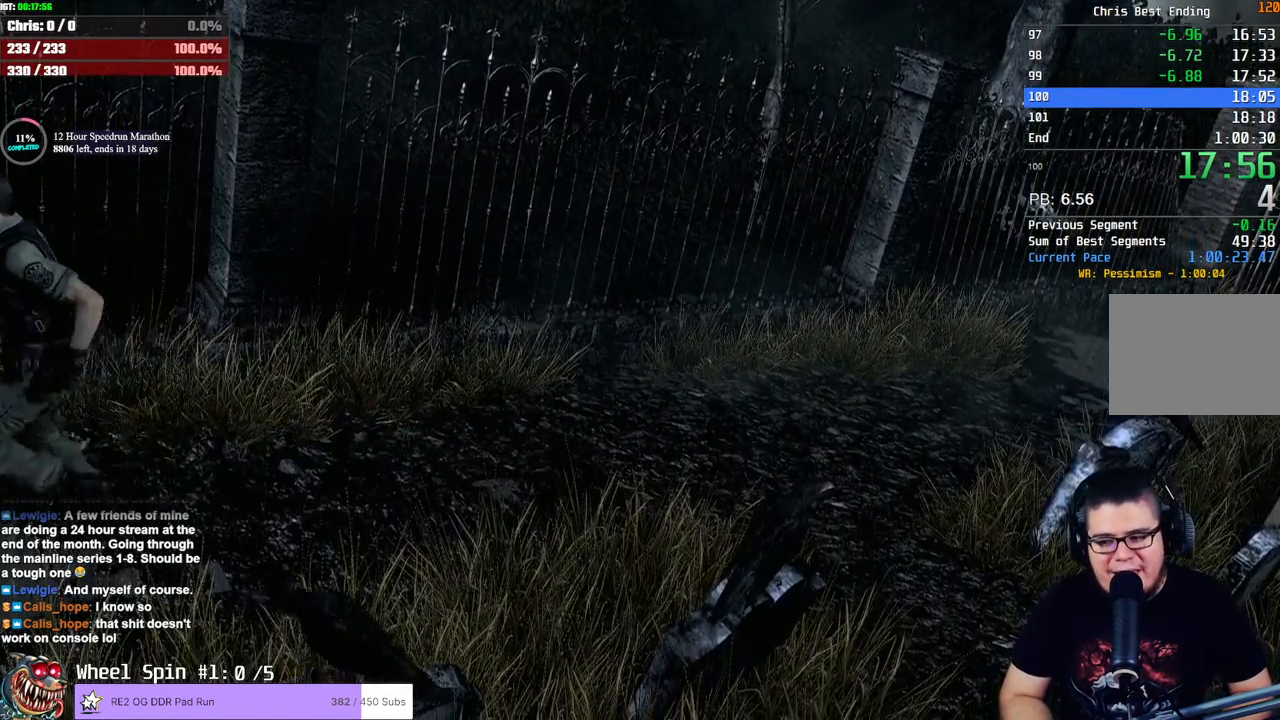
{"buttons": ["CROSS", "SQUARE", "DPAD_UP"], "left_stick": "center", "right_stick": "center", "events": []}
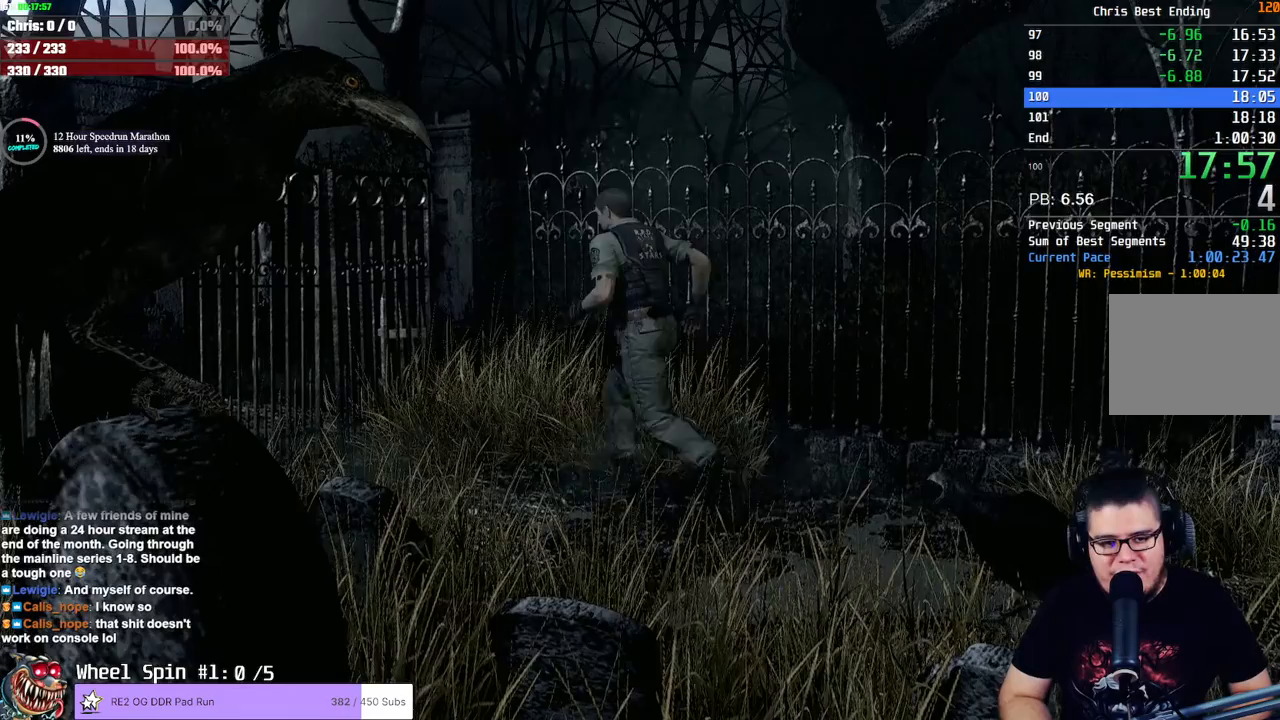
{"buttons": ["CROSS", "SQUARE", "DPAD_UP"], "left_stick": "center", "right_stick": "center", "events": []}
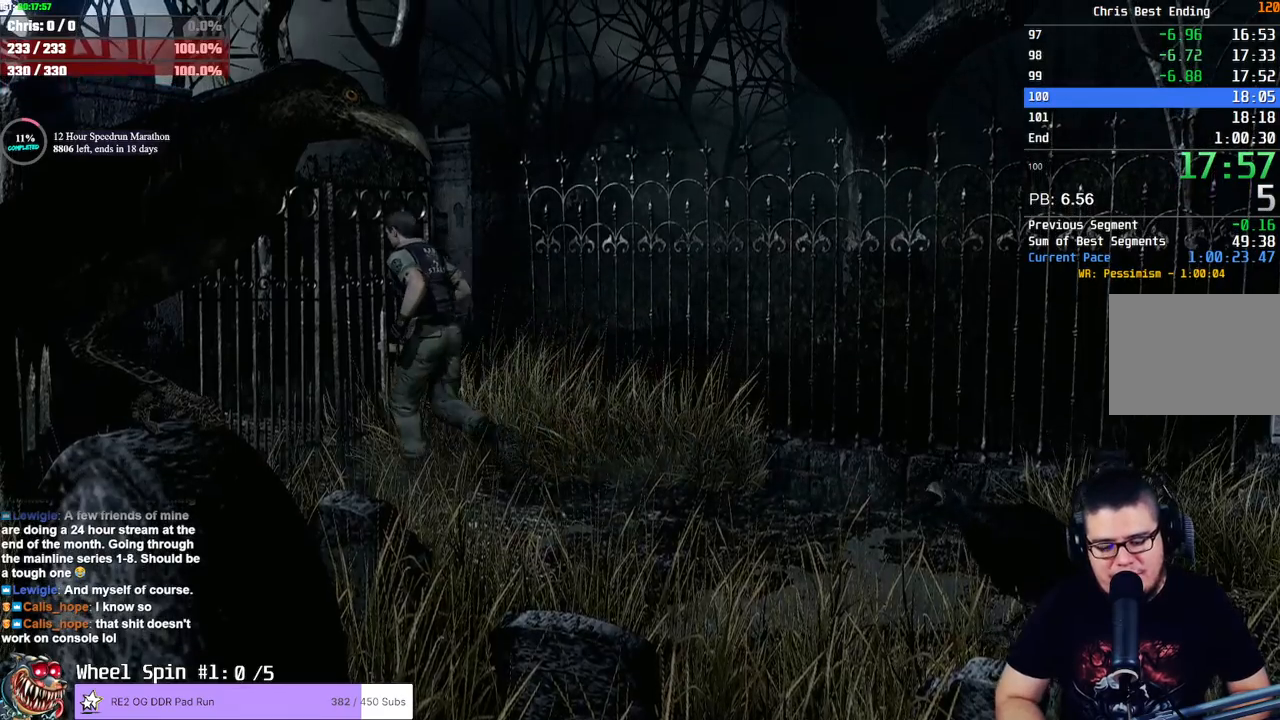
{"buttons": [], "left_stick": "center", "right_stick": "center", "events": [[133, "CROSS", "up"], [133, "SQUARE", "up"], [283, "DPAD_UP", "up"]]}
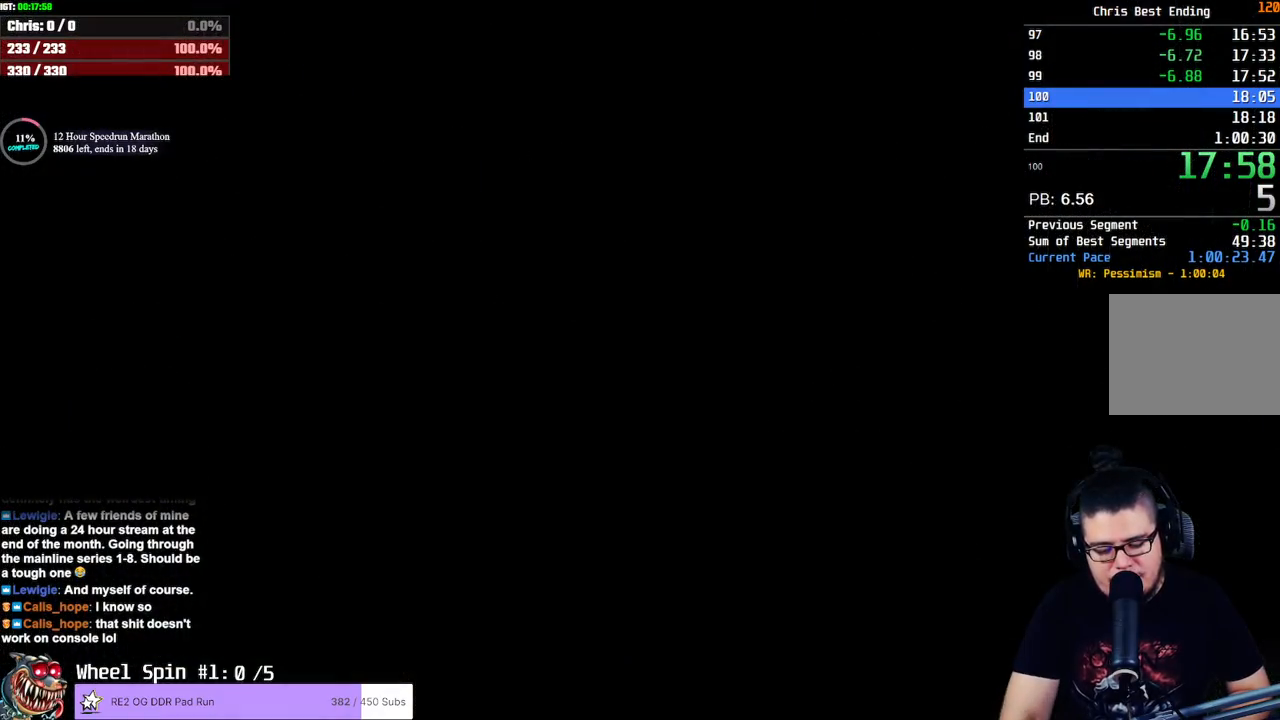
{"buttons": [], "left_stick": "center", "right_stick": "center", "events": []}
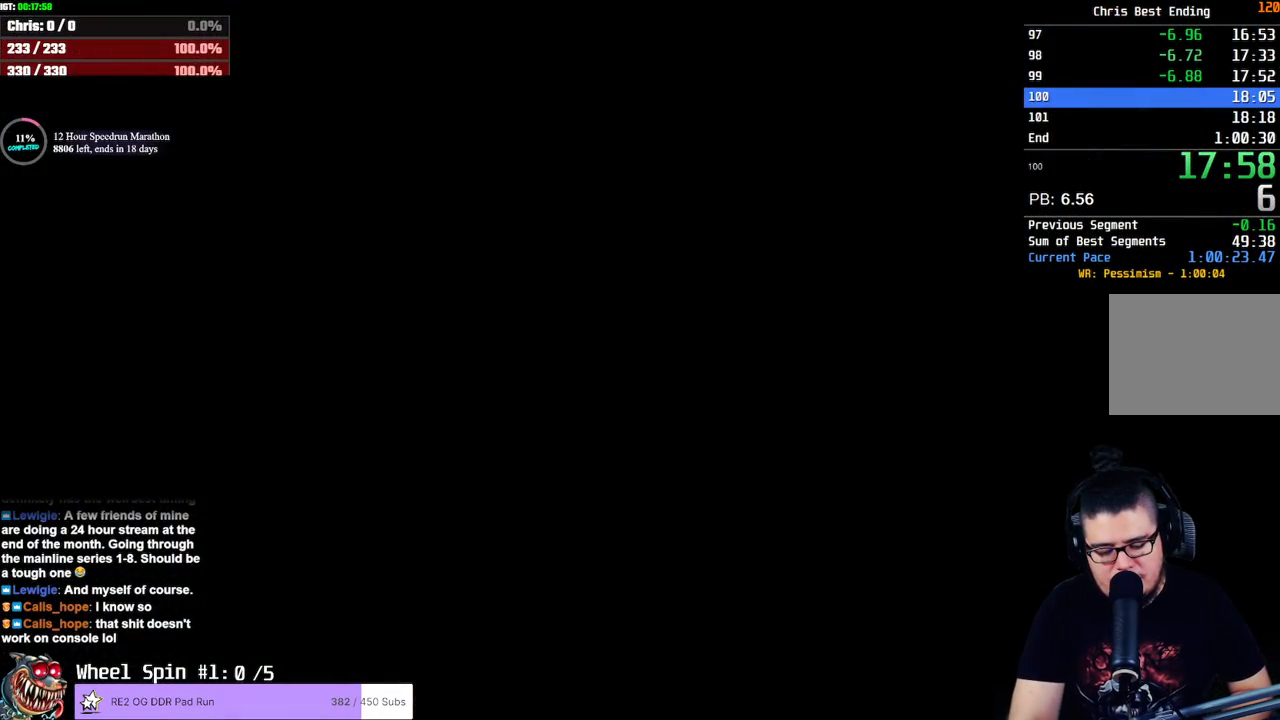
{"buttons": [], "left_stick": "center", "right_stick": "center", "events": []}
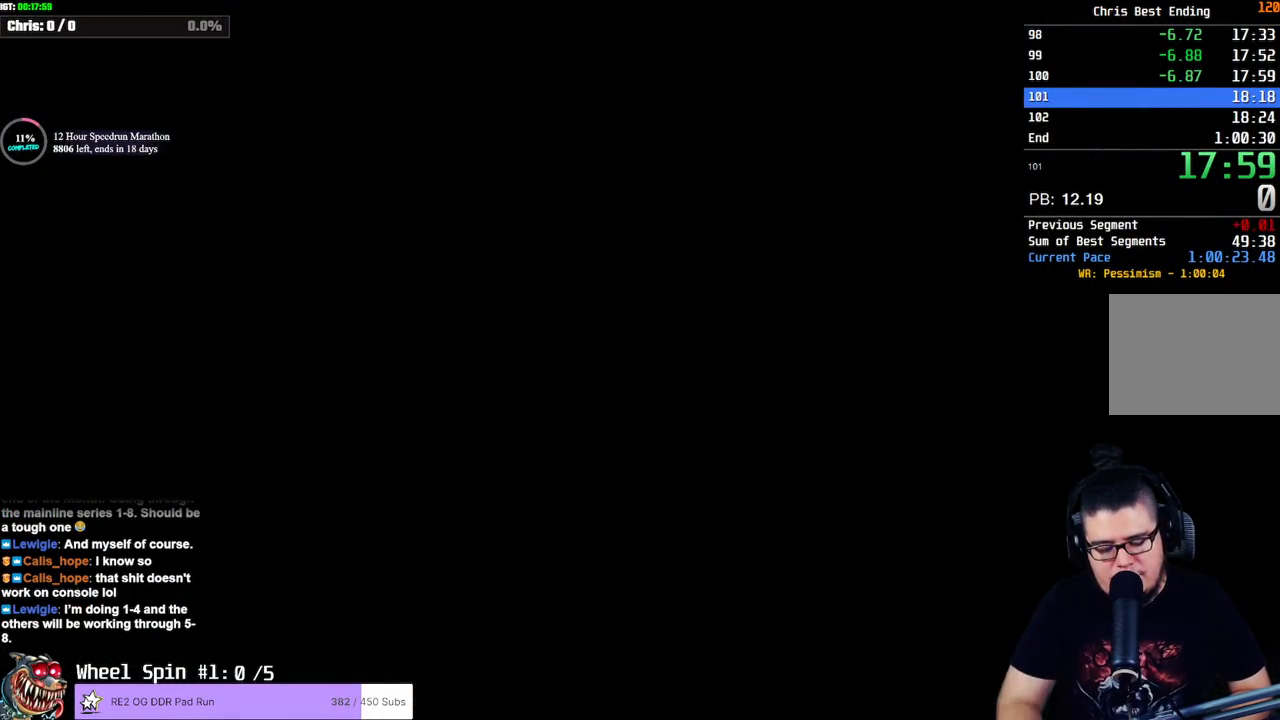
{"buttons": ["SQUARE", "DPAD_UP"], "left_stick": "center", "right_stick": "center", "events": [[117, "DPAD_UP", "down"], [250, "SQUARE", "down"]]}
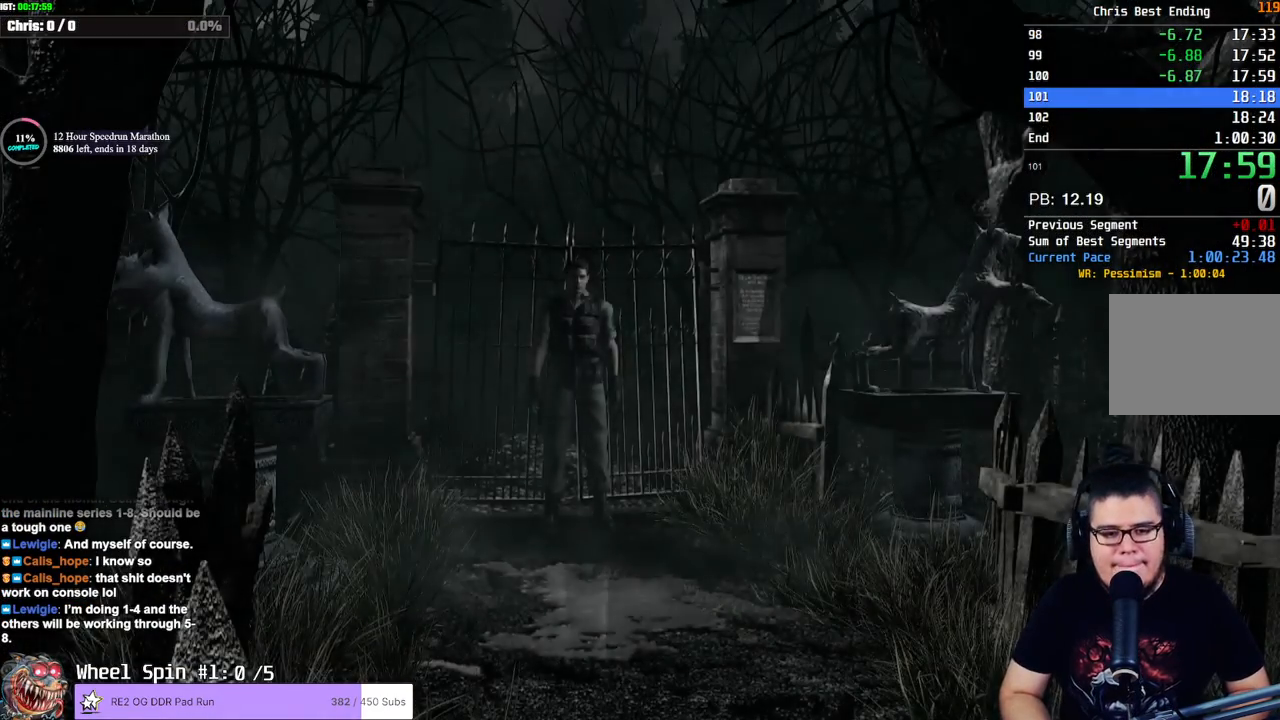
{"buttons": ["SQUARE", "DPAD_UP"], "left_stick": "center", "right_stick": "center", "events": []}
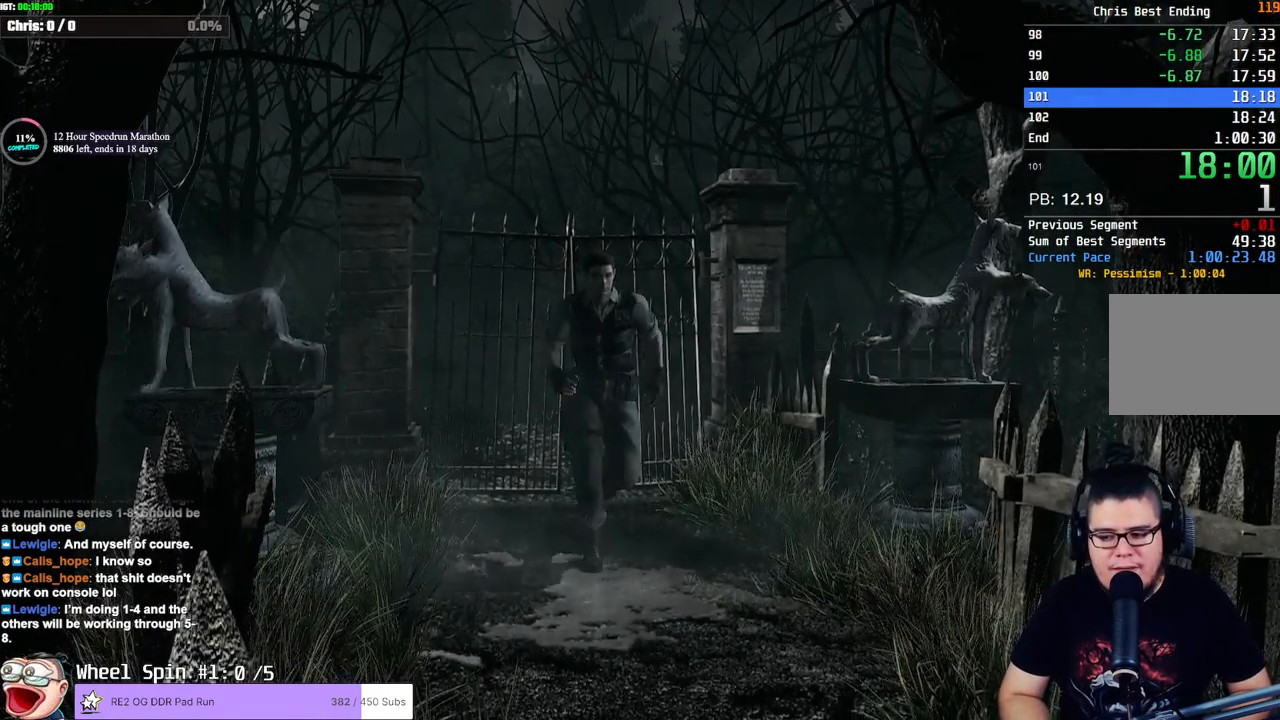
{"buttons": ["SQUARE", "DPAD_UP"], "left_stick": "center", "right_stick": "center", "events": []}
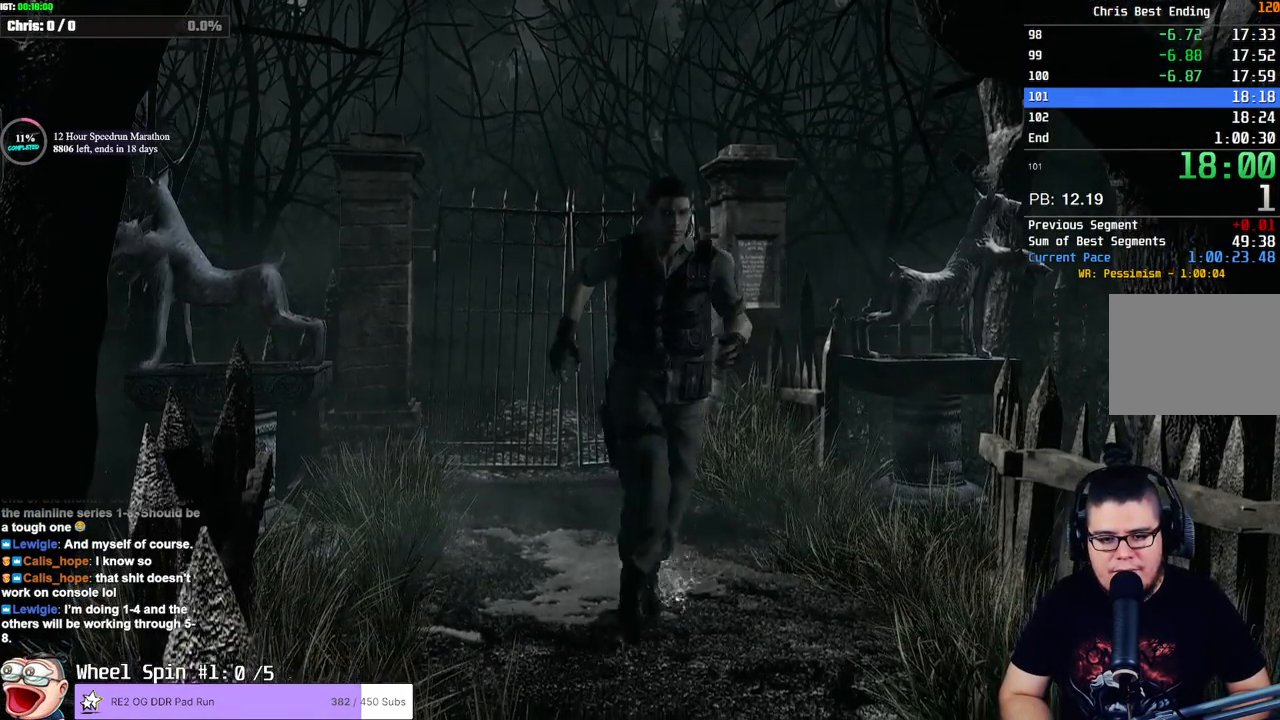
{"buttons": ["SQUARE", "DPAD_UP"], "left_stick": "center", "right_stick": "center", "events": []}
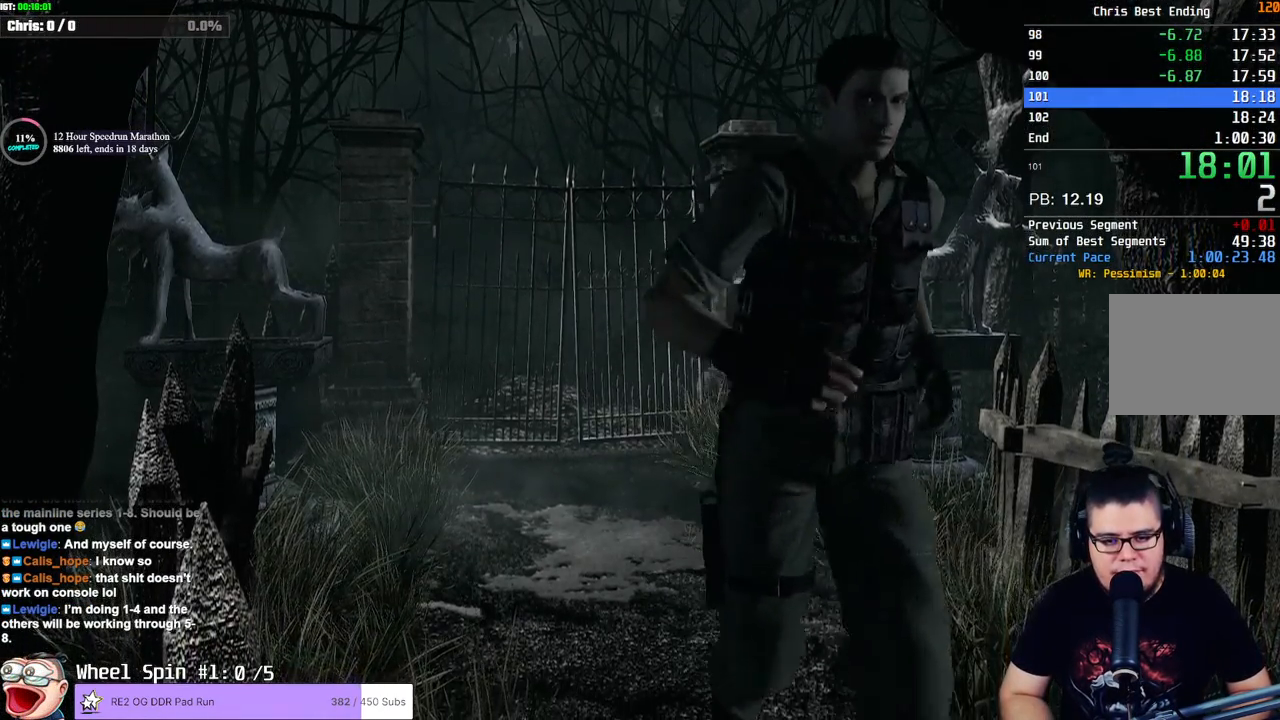
{"buttons": ["SQUARE", "DPAD_UP", "DPAD_LEFT"], "left_stick": "center", "right_stick": "center", "events": [[117, "DPAD_LEFT", "down"]]}
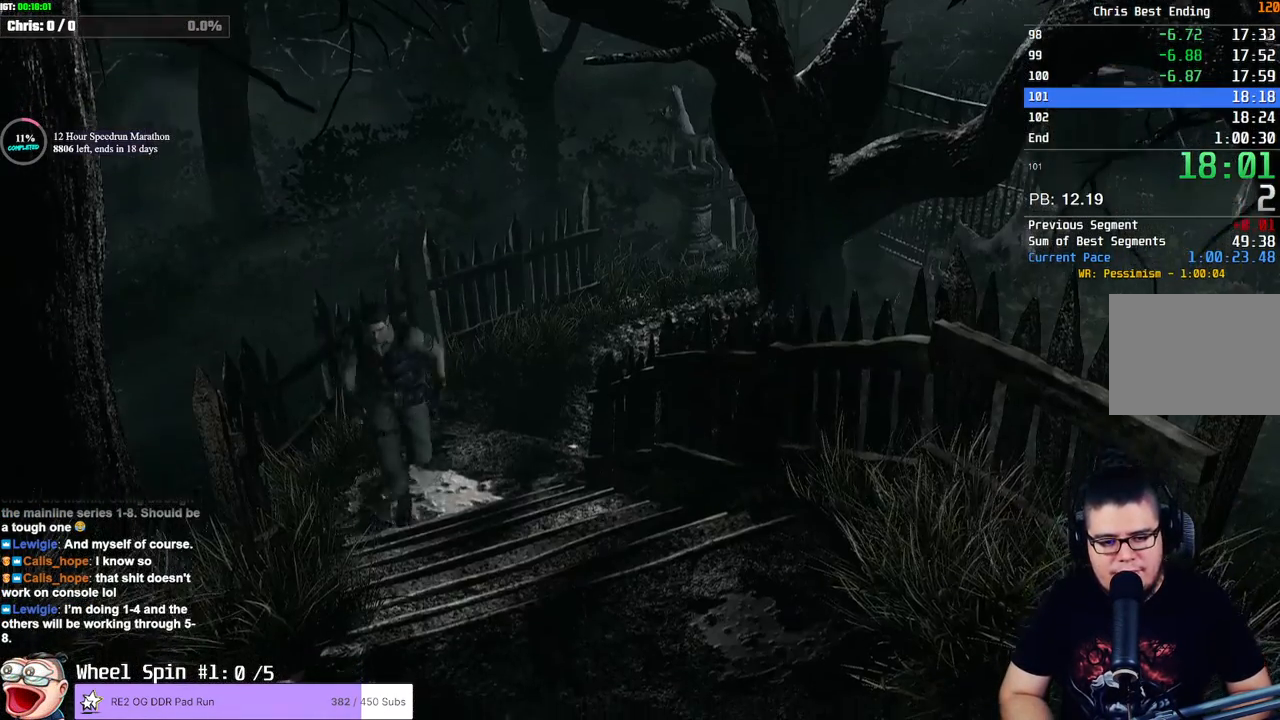
{"buttons": ["DPAD_UP"], "left_stick": "center", "right_stick": "up-right", "events": [[67, "right_stick", "down-right"], [83, "DPAD_LEFT", "up"], [117, "SQUARE", "up"], [217, "right_stick", "left"], [283, "right_stick", "up"], [383, "right_stick", "left"], [483, "right_stick", "up-right"]]}
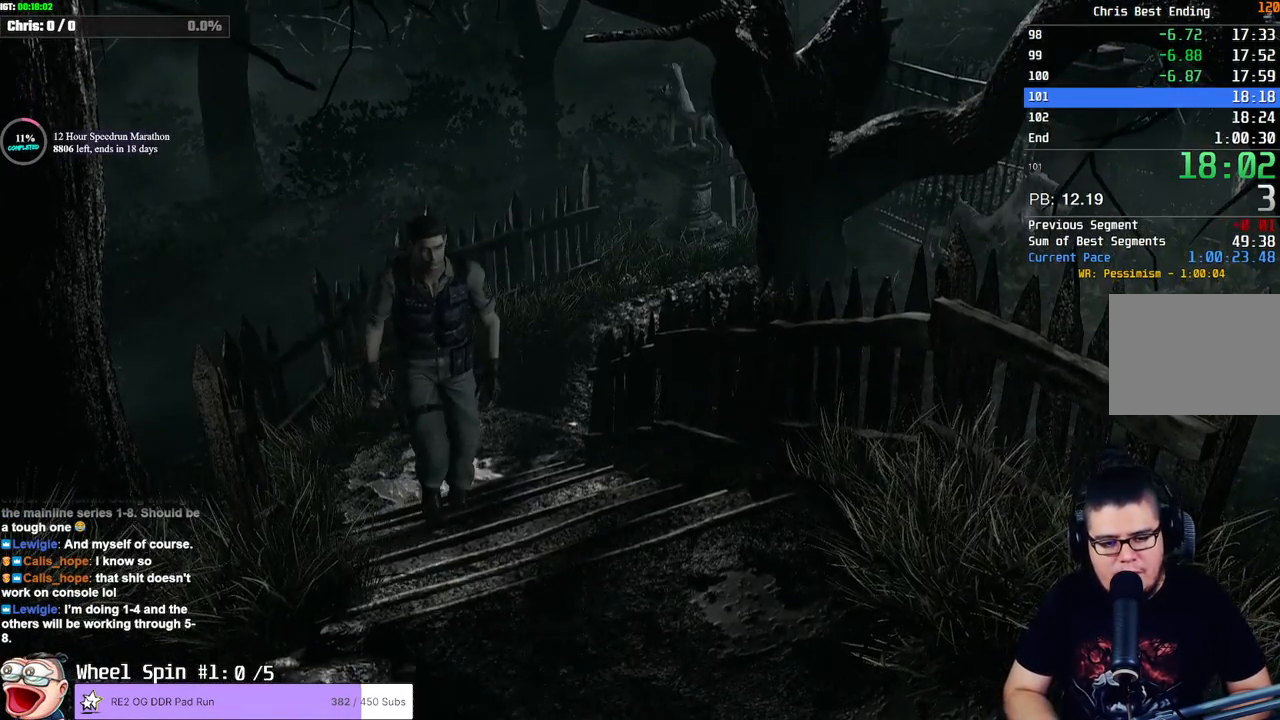
{"buttons": ["DPAD_UP"], "left_stick": "center", "right_stick": "right", "events": [[100, "L1", "down"], [100, "right_stick", "left"], [183, "right_stick", "up"], [250, "right_stick", "right"], [267, "L1", "up"], [317, "right_stick", "left"], [417, "right_stick", "up-right"], [483, "right_stick", "right"]]}
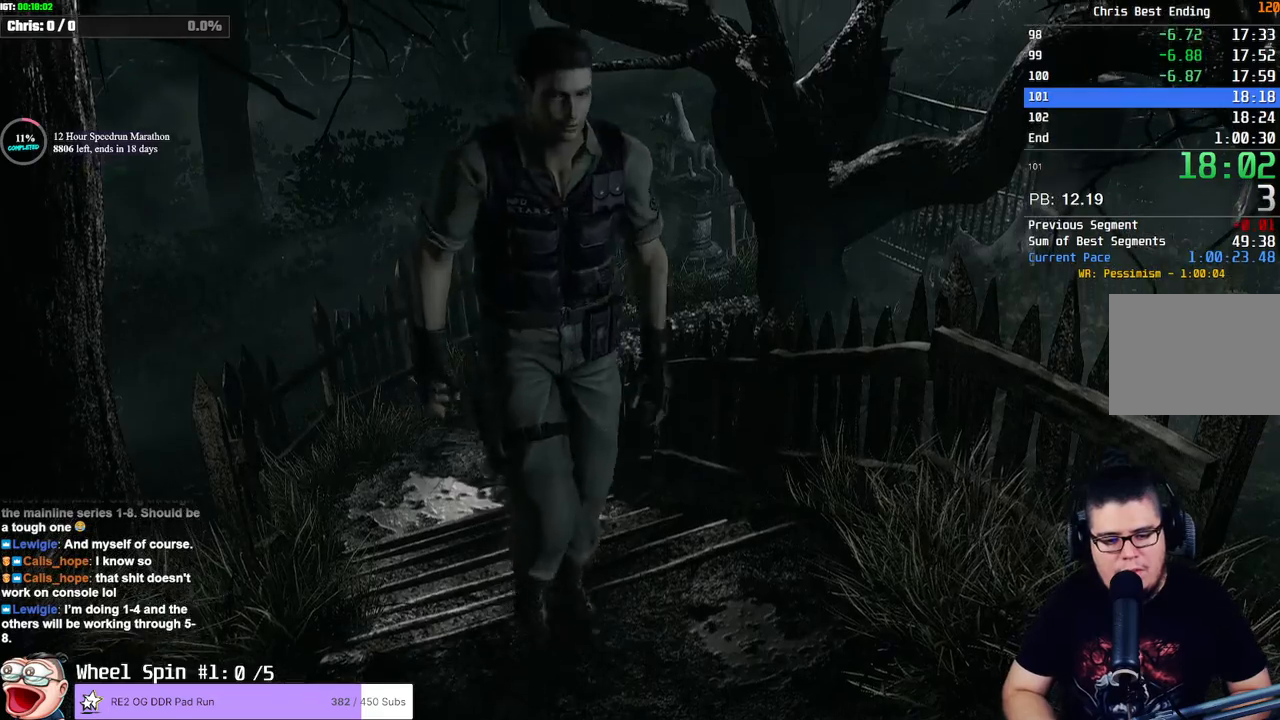
{"buttons": ["DPAD_UP"], "left_stick": "center", "right_stick": "down-left", "events": [[33, "DPAD_RIGHT", "down"], [33, "SQUARE", "down"], [33, "right_stick", "center"], [217, "SQUARE", "up"], [300, "right_stick", "left"], [383, "right_stick", "up-right"], [400, "DPAD_RIGHT", "up"], [500, "right_stick", "down-left"]]}
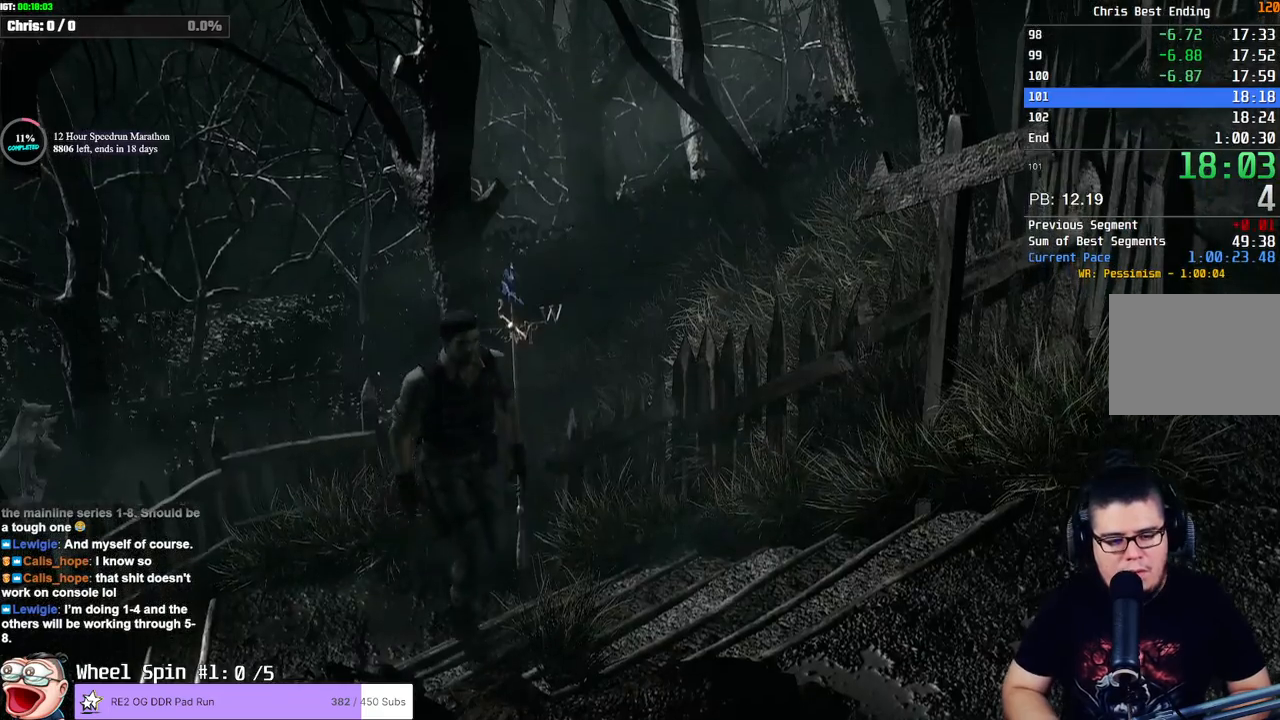
{"buttons": ["DPAD_UP"], "left_stick": "center", "right_stick": "right", "events": [[33, "right_stick", "up-left"], [150, "right_stick", "down-left"], [250, "right_stick", "up"], [300, "right_stick", "right"], [383, "right_stick", "left"], [483, "right_stick", "right"]]}
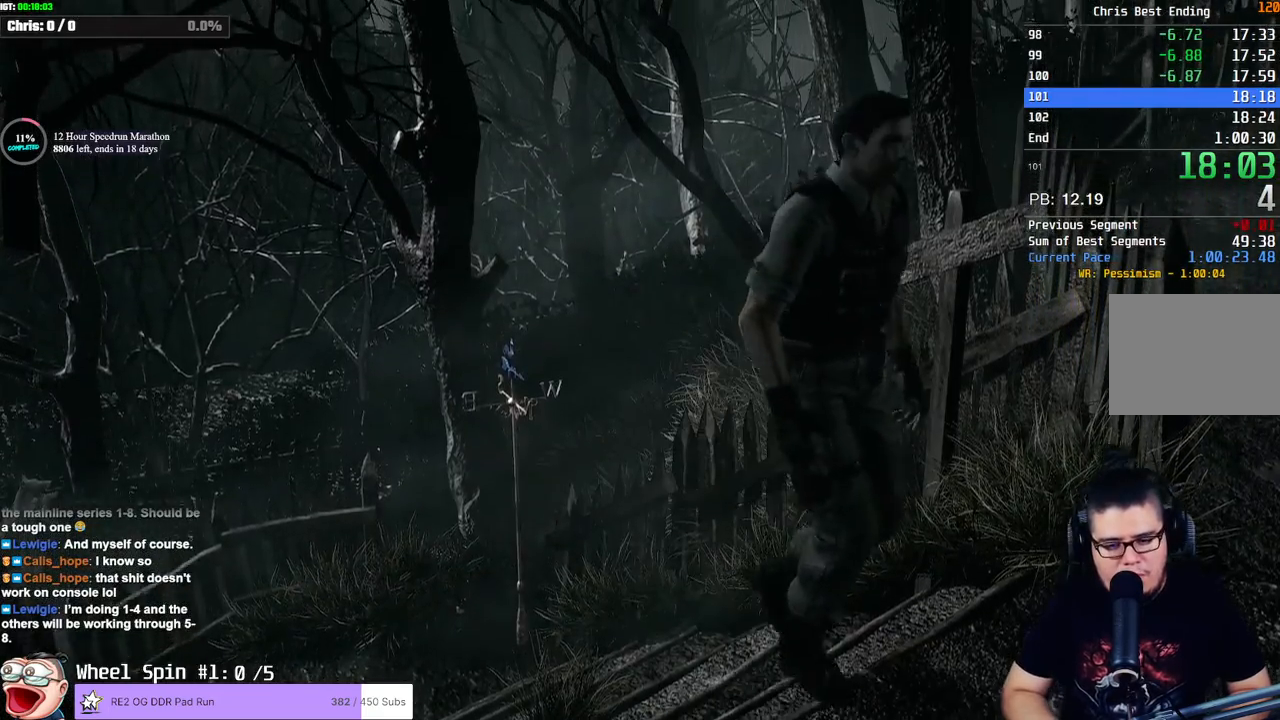
{"buttons": ["SQUARE", "DPAD_UP", "DPAD_LEFT"], "left_stick": "center", "right_stick": "center", "events": [[17, "right_stick", "down-right"], [83, "DPAD_LEFT", "down"], [83, "right_stick", "down-left"], [167, "SQUARE", "down"], [200, "right_stick", "center"]]}
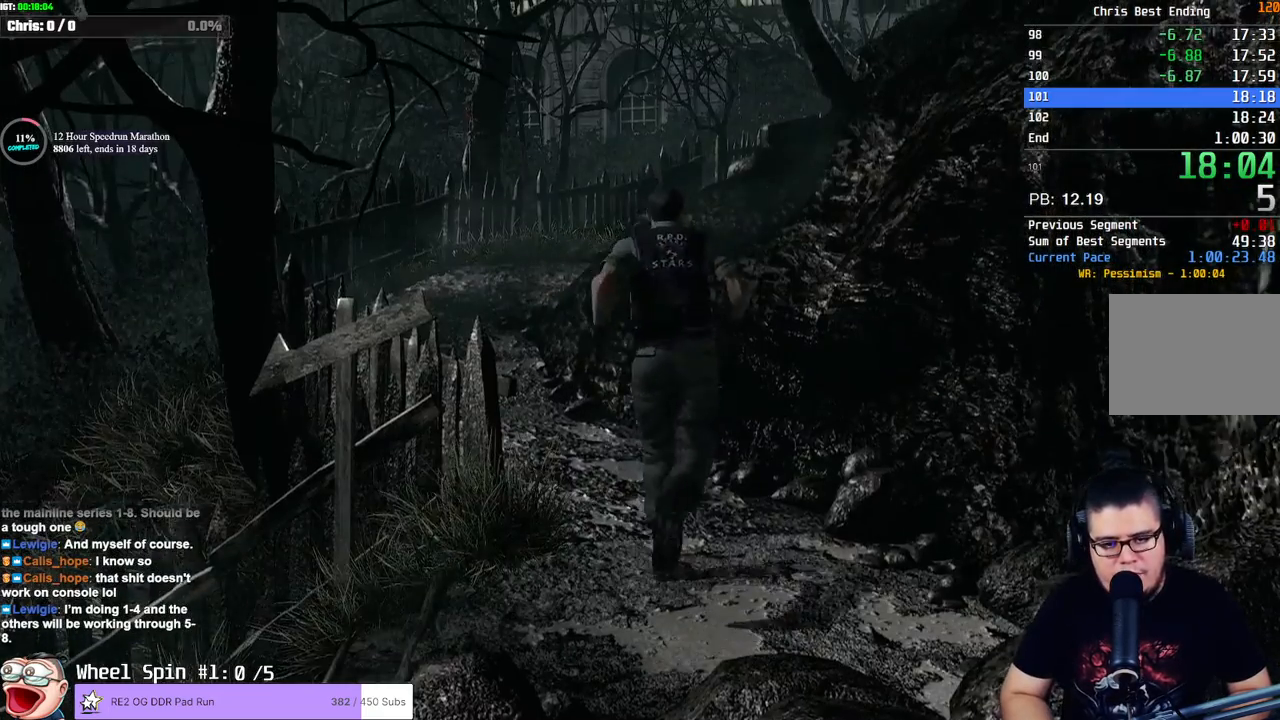
{"buttons": ["SQUARE", "DPAD_UP"], "left_stick": "center", "right_stick": "center", "events": [[200, "DPAD_LEFT", "up"]]}
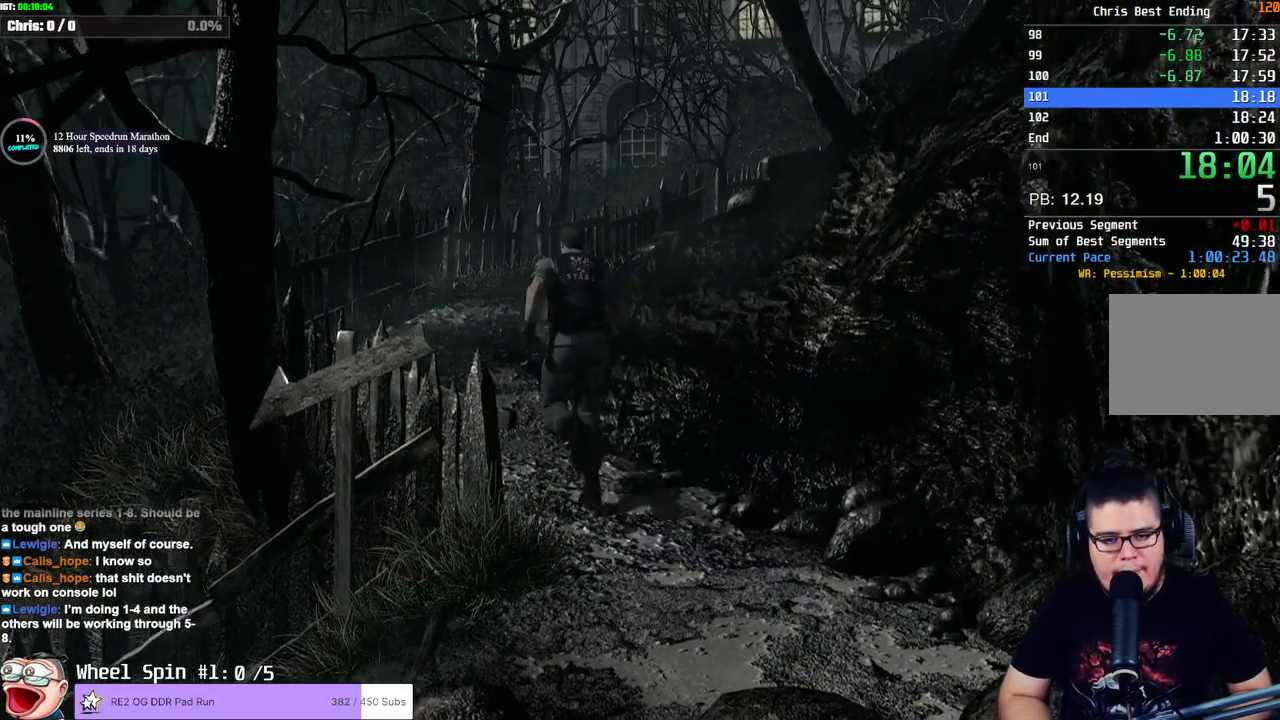
{"buttons": ["SQUARE", "DPAD_UP"], "left_stick": "center", "right_stick": "center", "events": []}
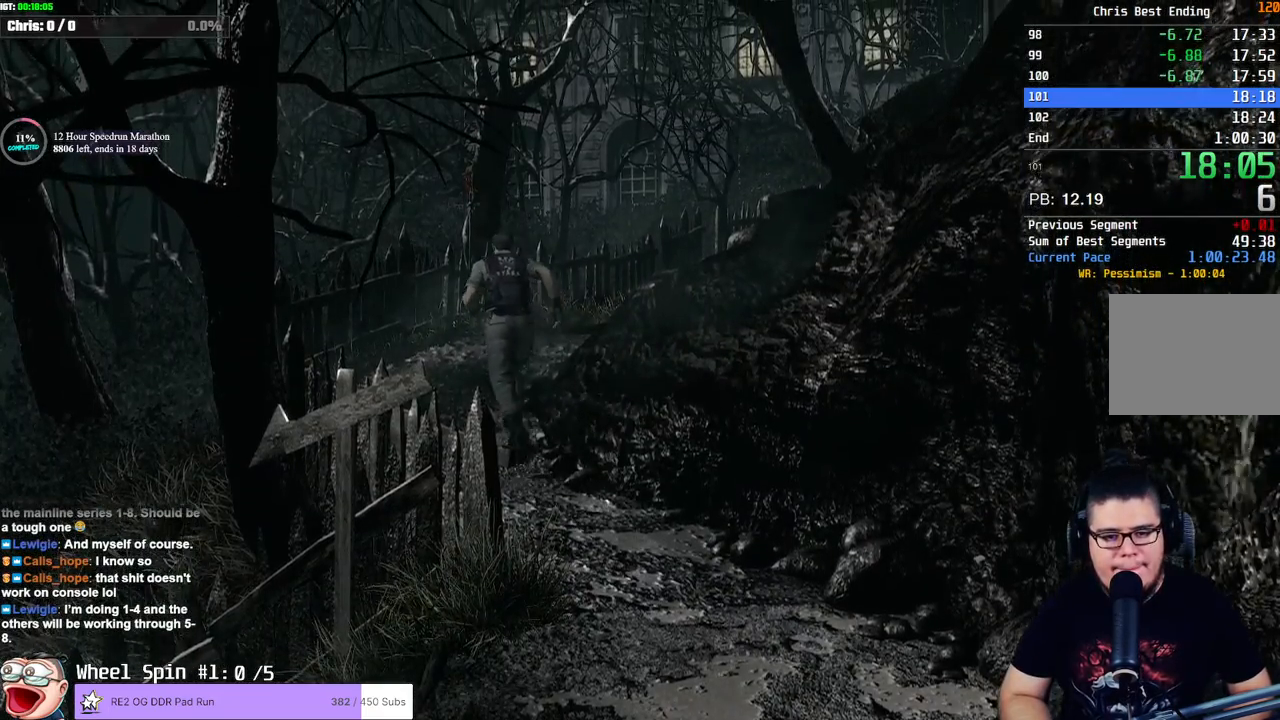
{"buttons": ["SQUARE", "DPAD_UP", "DPAD_RIGHT"], "left_stick": "center", "right_stick": "center", "events": [[383, "DPAD_RIGHT", "down"]]}
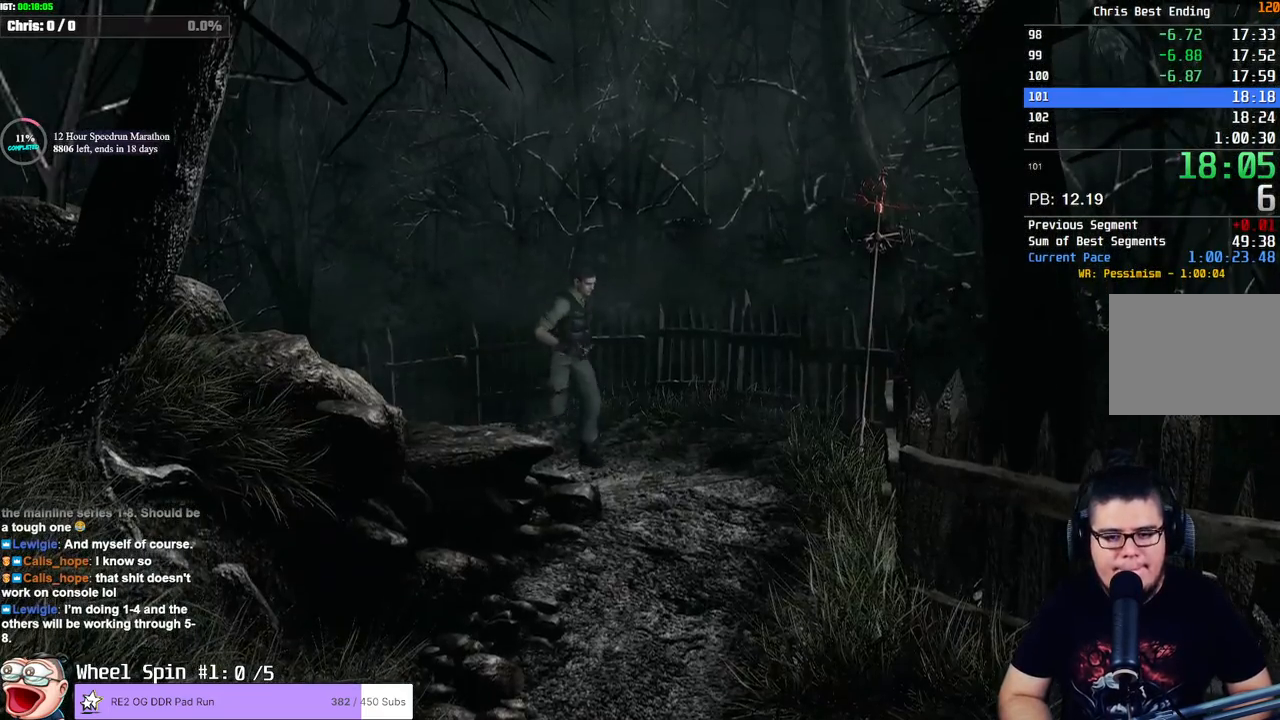
{"buttons": ["SQUARE", "DPAD_UP"], "left_stick": "center", "right_stick": "center", "events": [[100, "DPAD_RIGHT", "up"], [267, "DPAD_RIGHT", "down"], [400, "DPAD_RIGHT", "up"]]}
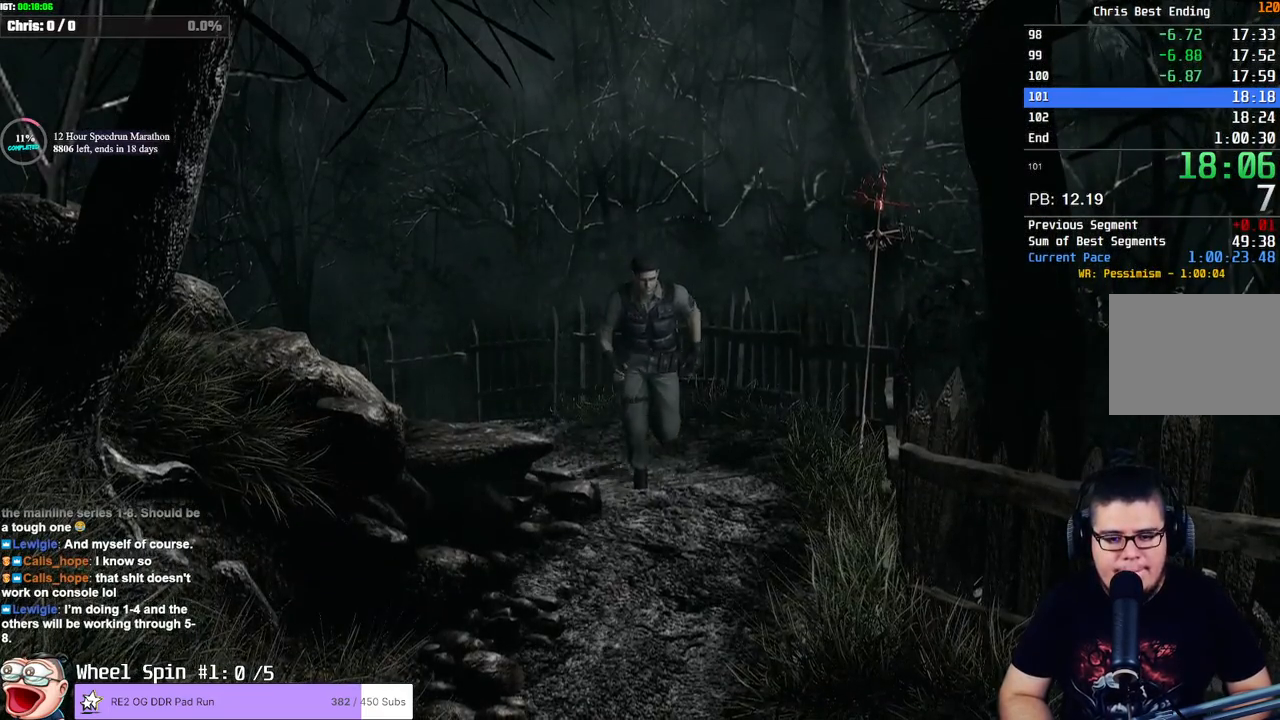
{"buttons": ["SQUARE", "DPAD_UP"], "left_stick": "center", "right_stick": "center", "events": []}